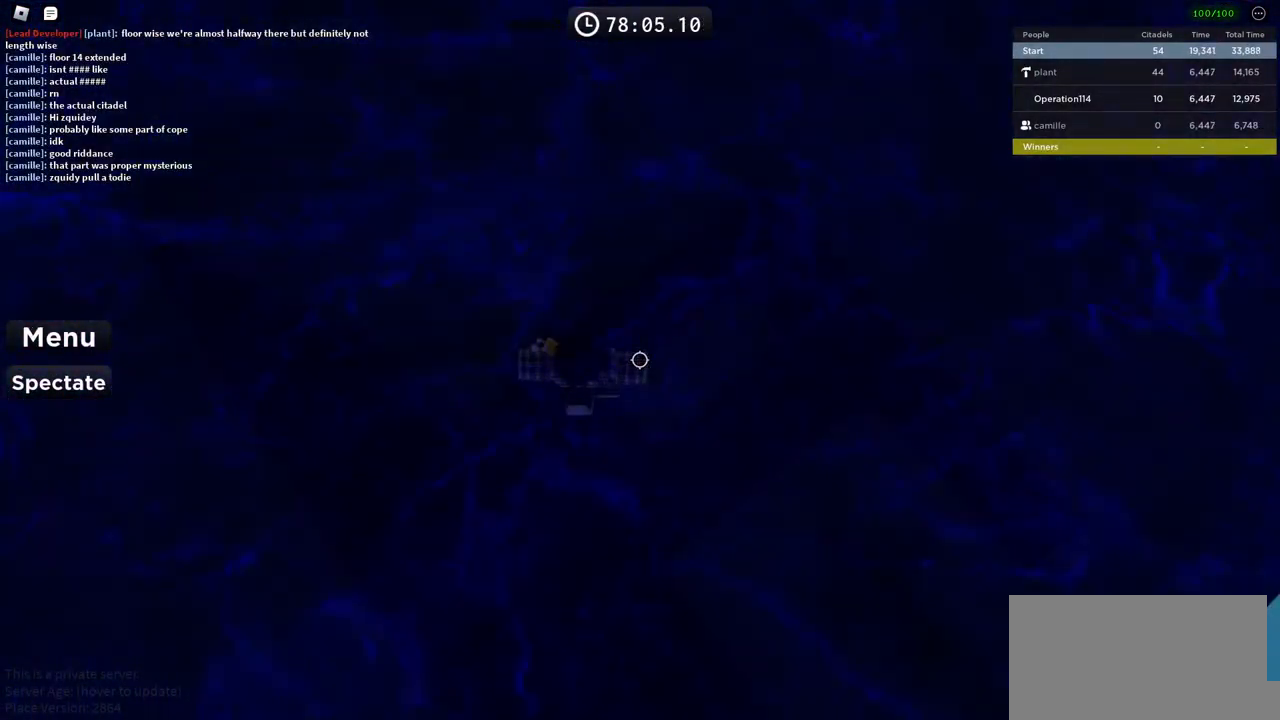
Gameplay with keyboard; each line is a JSON object with the keys held at the frame after it. "events" lists presses ("down") and releases ("up") of "a", "ctrl", "d", "e", "f", "q", "r", "s", "shift", "space", "tab" and "w" between this image and that frame as [ms after this image, input, new state], when the widget could be followed in between. No other keys are recorded. Mouse input is not recorded.
{"keys": [], "events": [[100, "space", "up"], [266, "w", "down"], [433, "a", "up"], [450, "w", "up"]]}
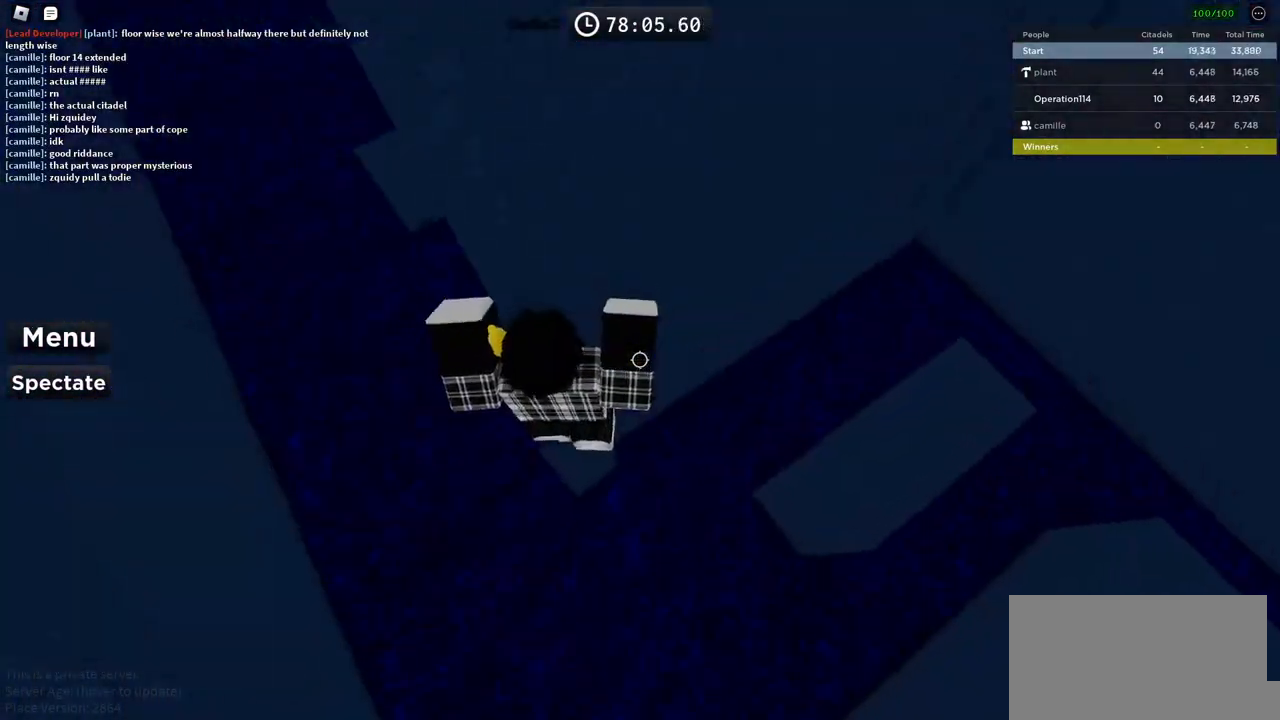
{"keys": [], "events": [[316, "a", "down"], [316, "w", "down"], [433, "a", "up"], [433, "w", "up"]]}
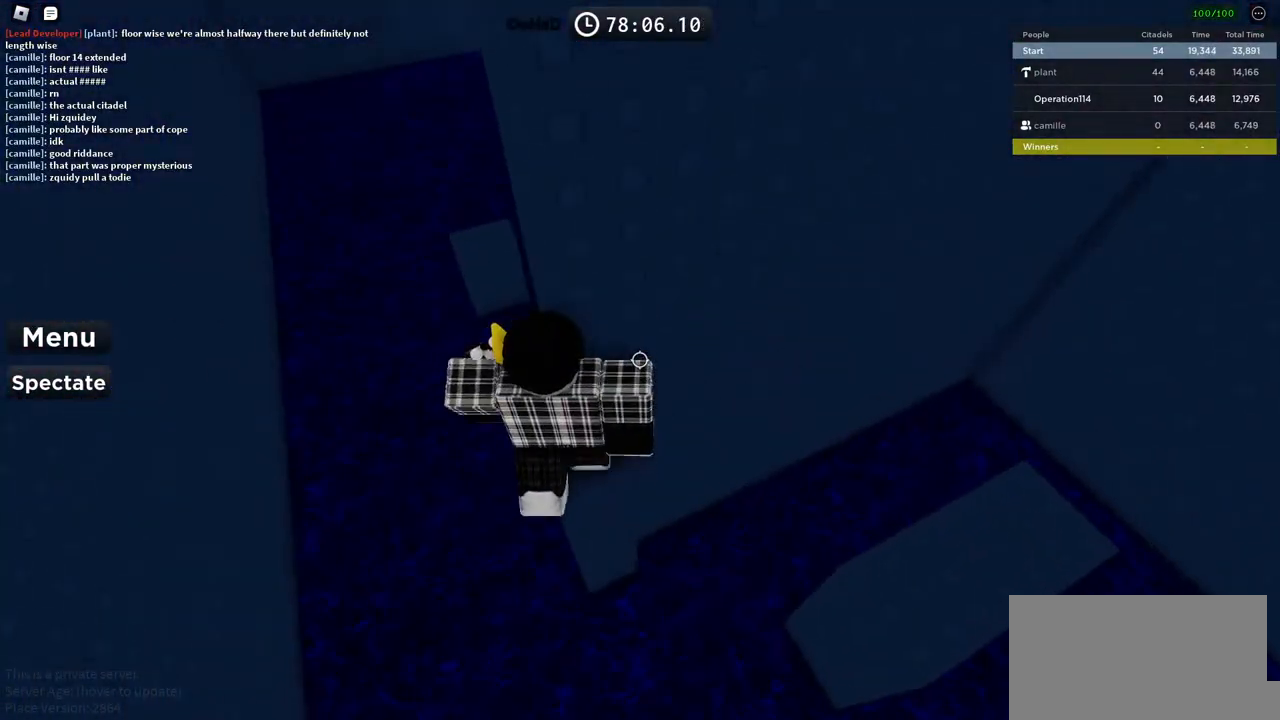
{"keys": [], "events": [[333, "a", "down"], [333, "w", "down"], [450, "a", "up"], [450, "w", "up"]]}
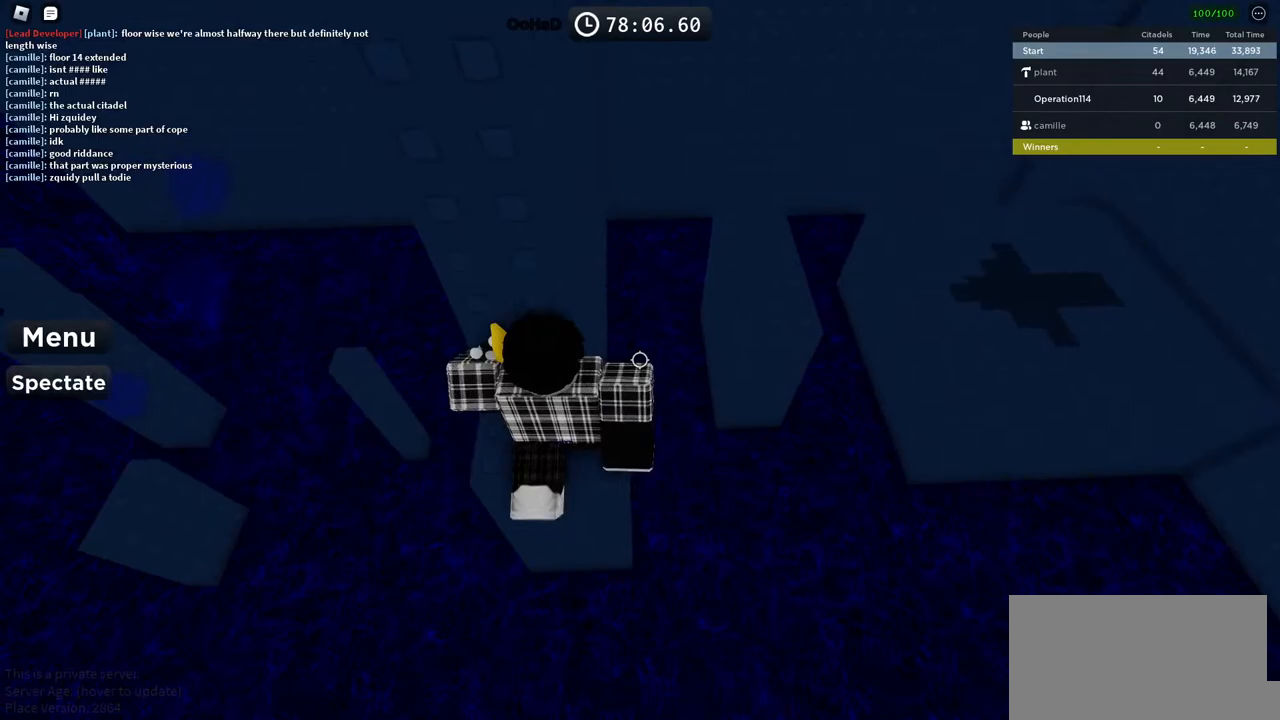
{"keys": ["shift"], "events": [[100, "a", "down"], [116, "w", "down"], [400, "a", "up"], [416, "w", "up"], [500, "shift", "down"]]}
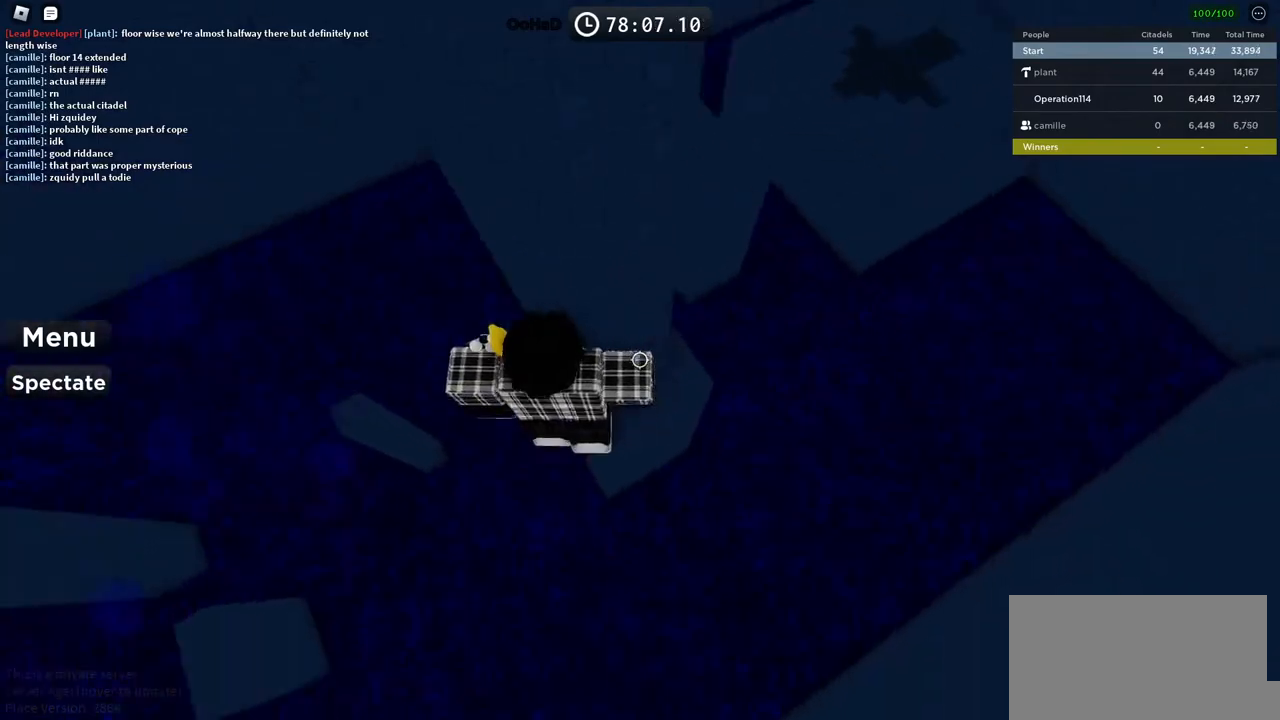
{"keys": [], "events": [[100, "shift", "up"], [233, "shift", "down"], [333, "shift", "up"]]}
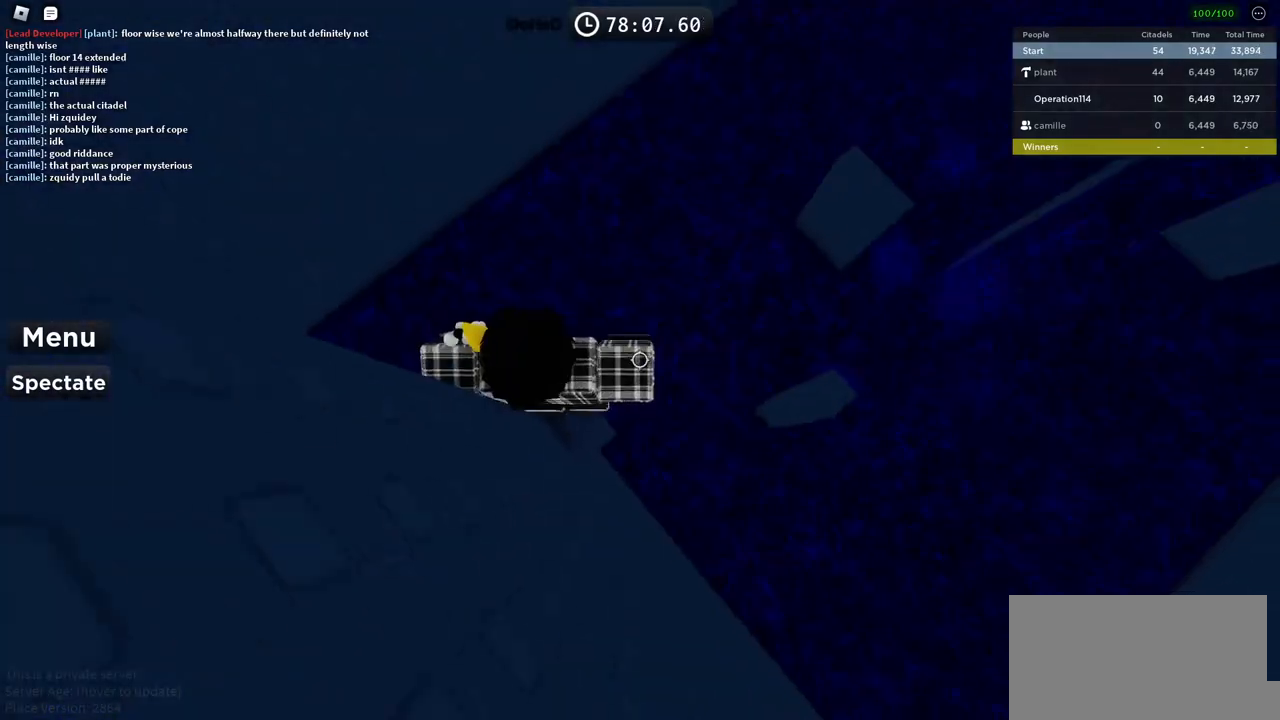
{"keys": [], "events": [[66, "d", "down"], [150, "space", "down"], [316, "space", "up"], [433, "d", "up"]]}
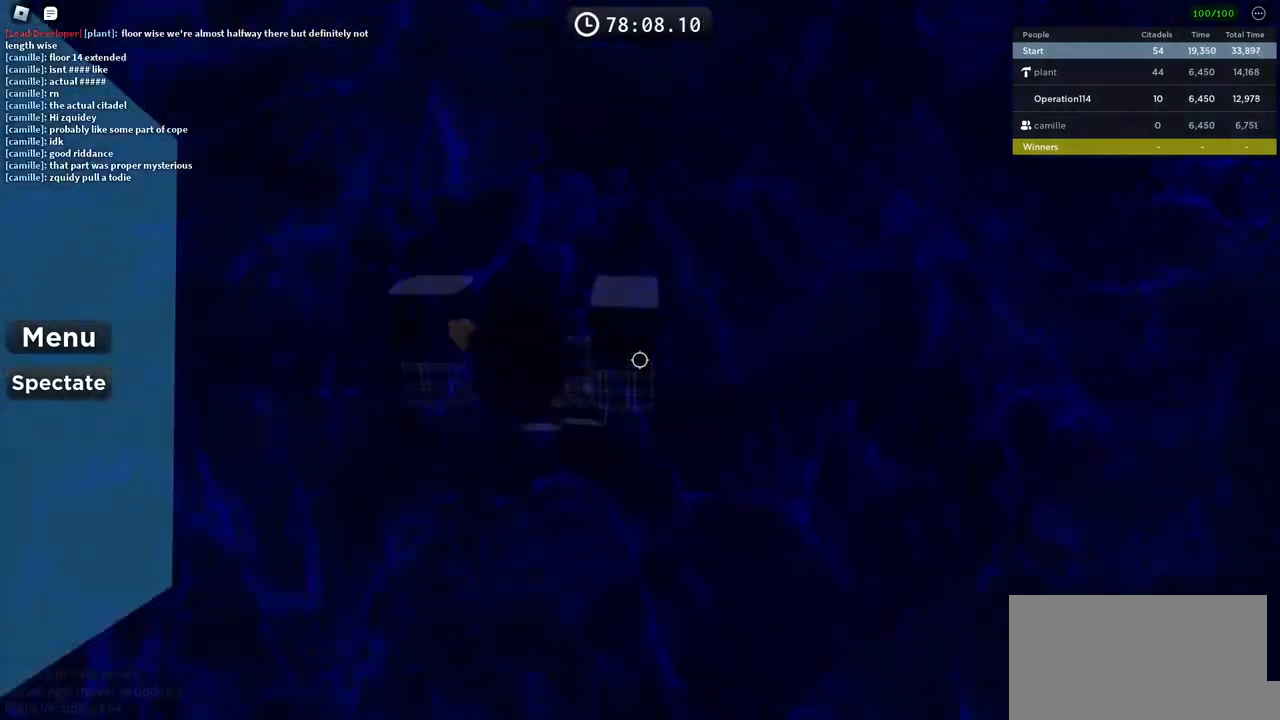
{"keys": [], "events": [[83, "d", "down"], [83, "w", "down"], [183, "w", "up"], [200, "d", "up"]]}
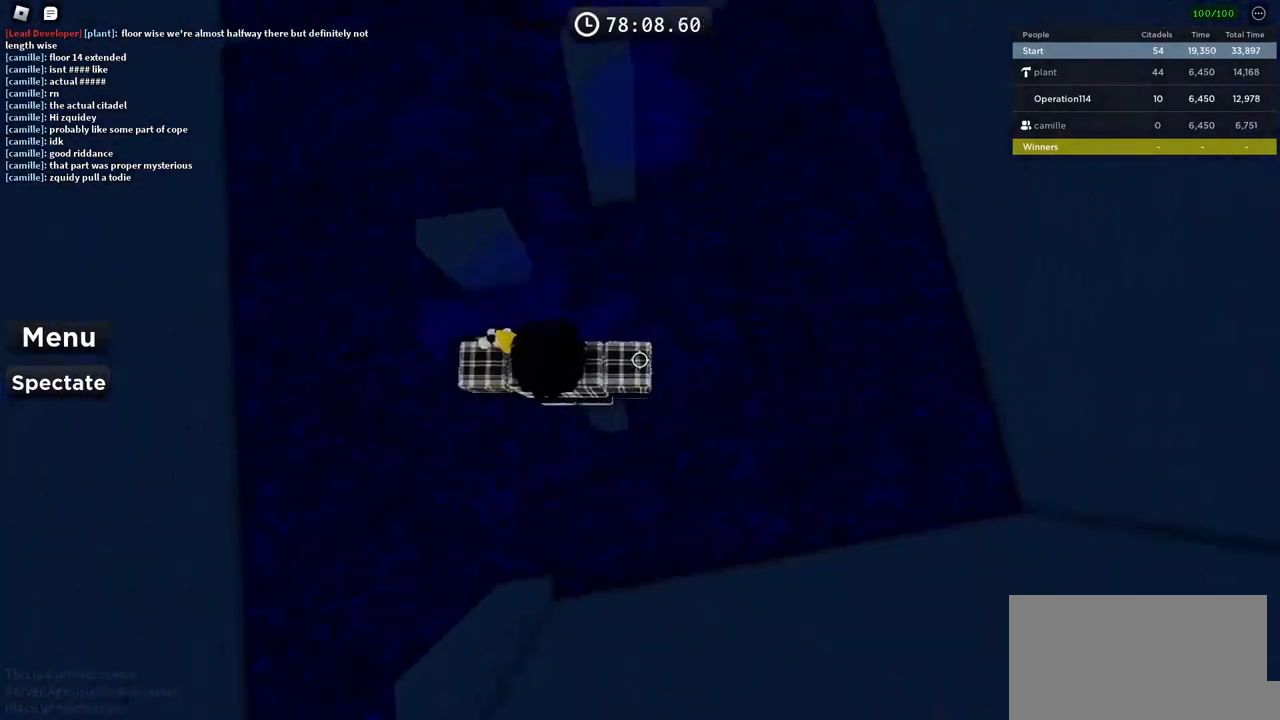
{"keys": ["a", "w"], "events": [[33, "a", "down"], [116, "space", "down"], [283, "space", "up"], [350, "w", "down"]]}
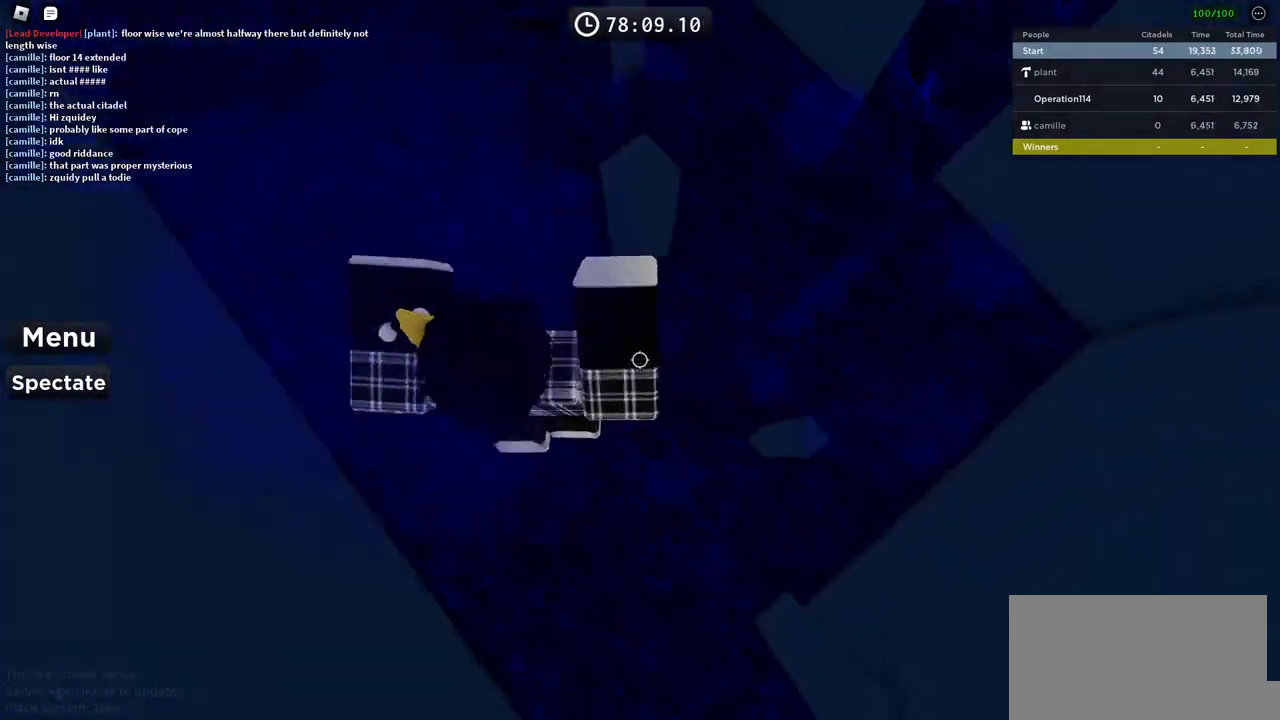
{"keys": ["space", "w"], "events": [[33, "a", "up"], [66, "w", "up"], [333, "w", "down"], [400, "space", "down"]]}
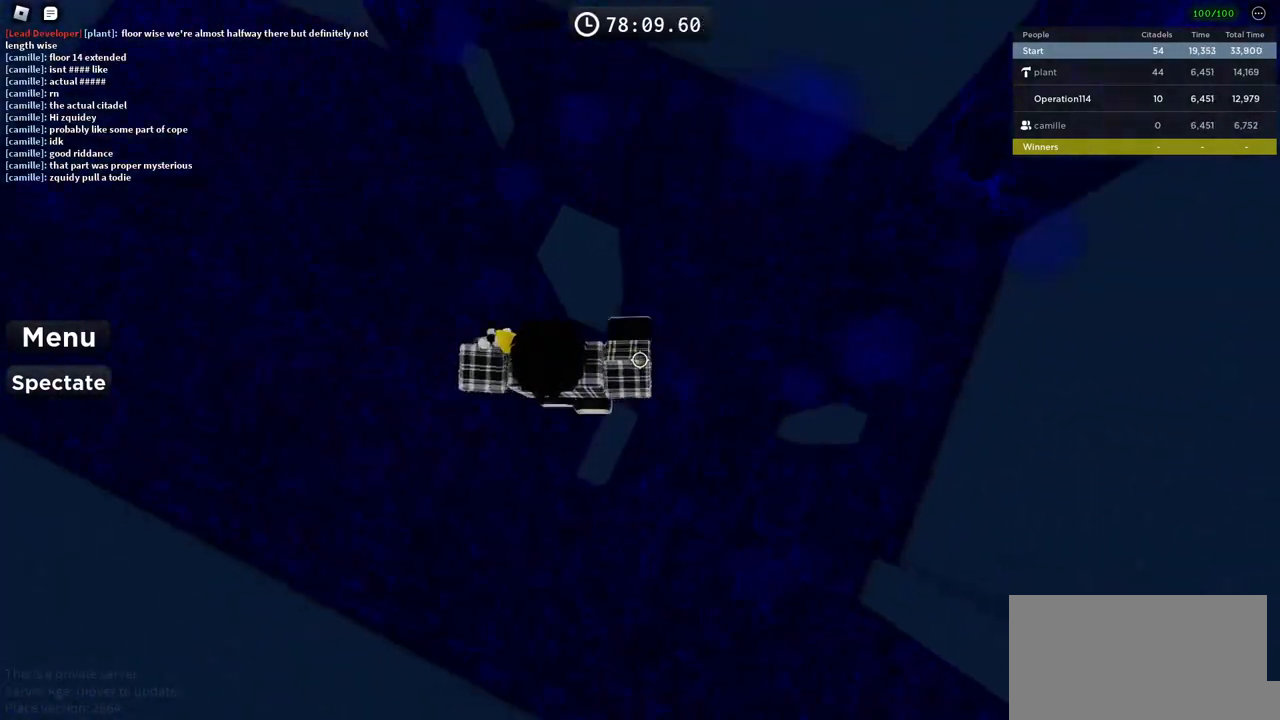
{"keys": [], "events": [[50, "space", "up"], [266, "w", "up"]]}
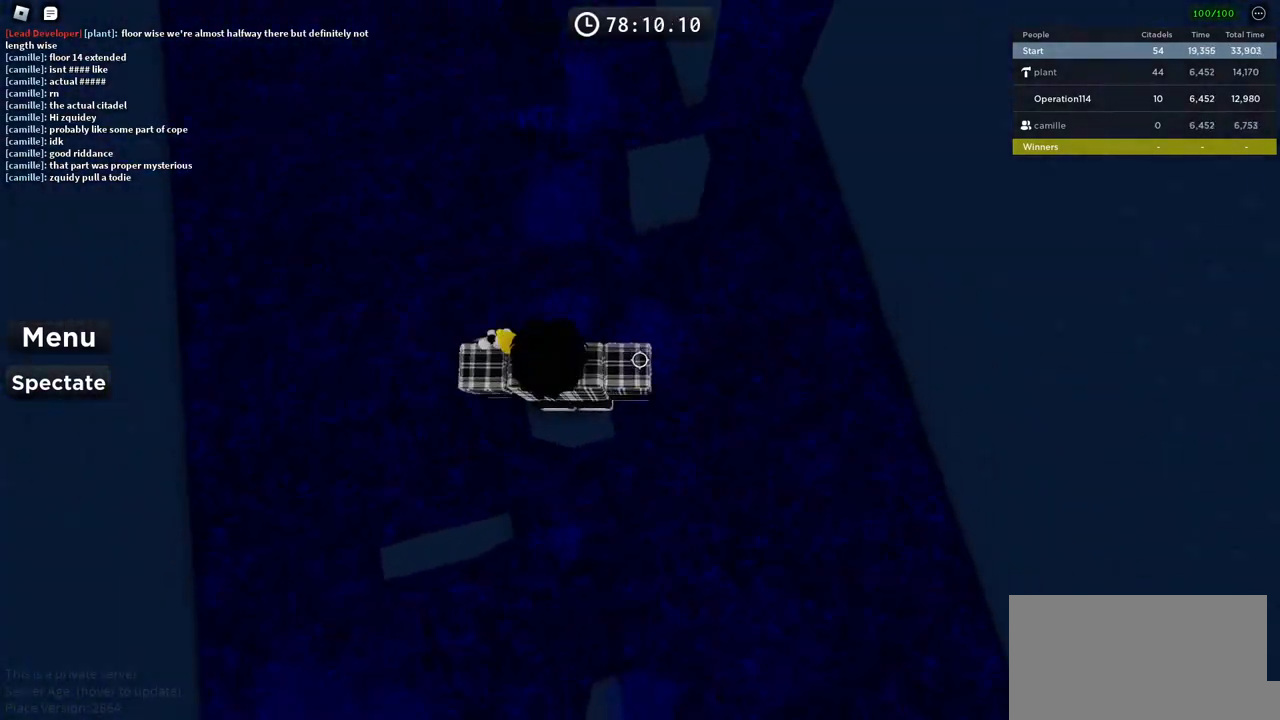
{"keys": ["d"], "events": [[133, "d", "down"], [266, "space", "down"], [416, "space", "up"]]}
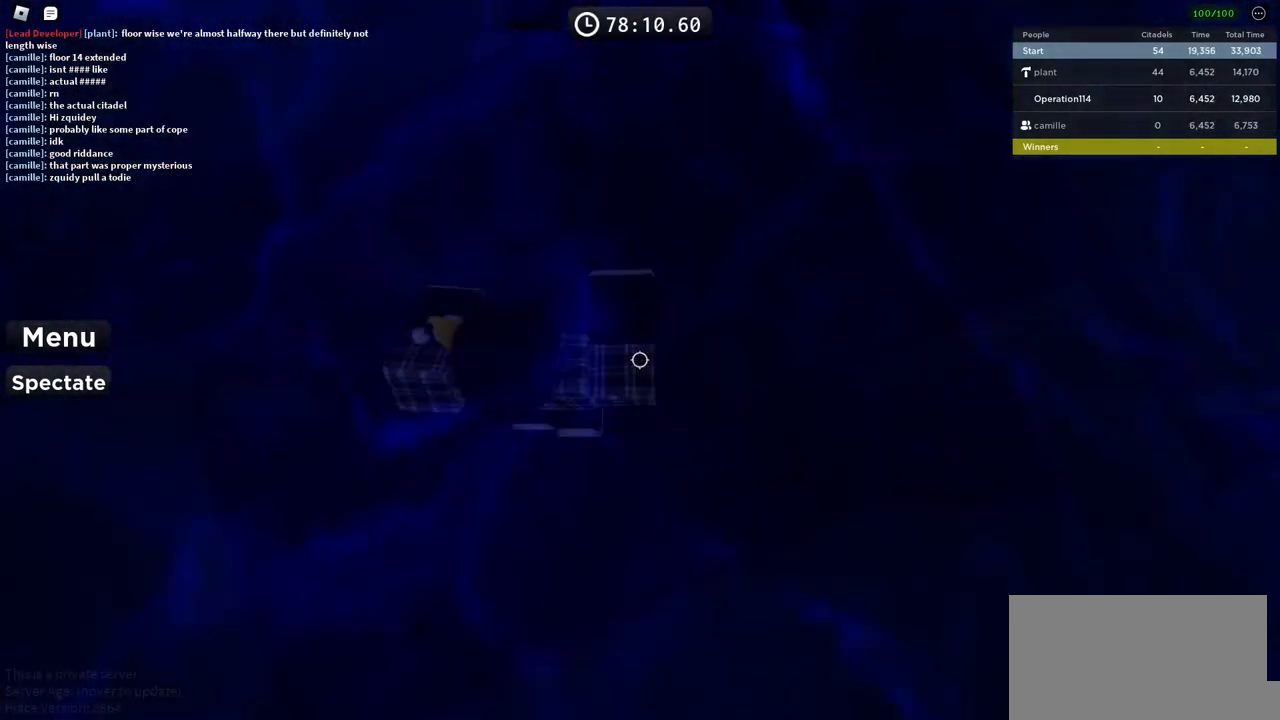
{"keys": ["shift"], "events": [[400, "d", "up"], [500, "shift", "down"]]}
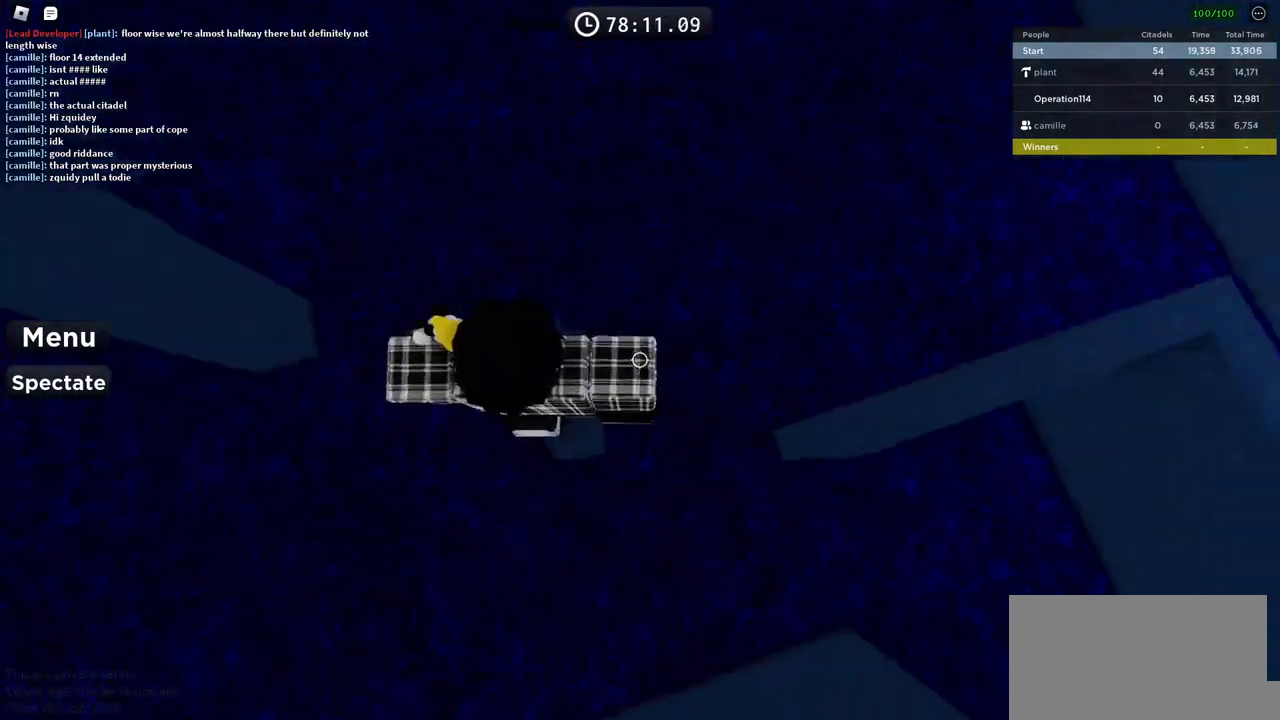
{"keys": ["space", "w"], "events": [[133, "shift", "up"], [316, "w", "down"], [416, "space", "down"]]}
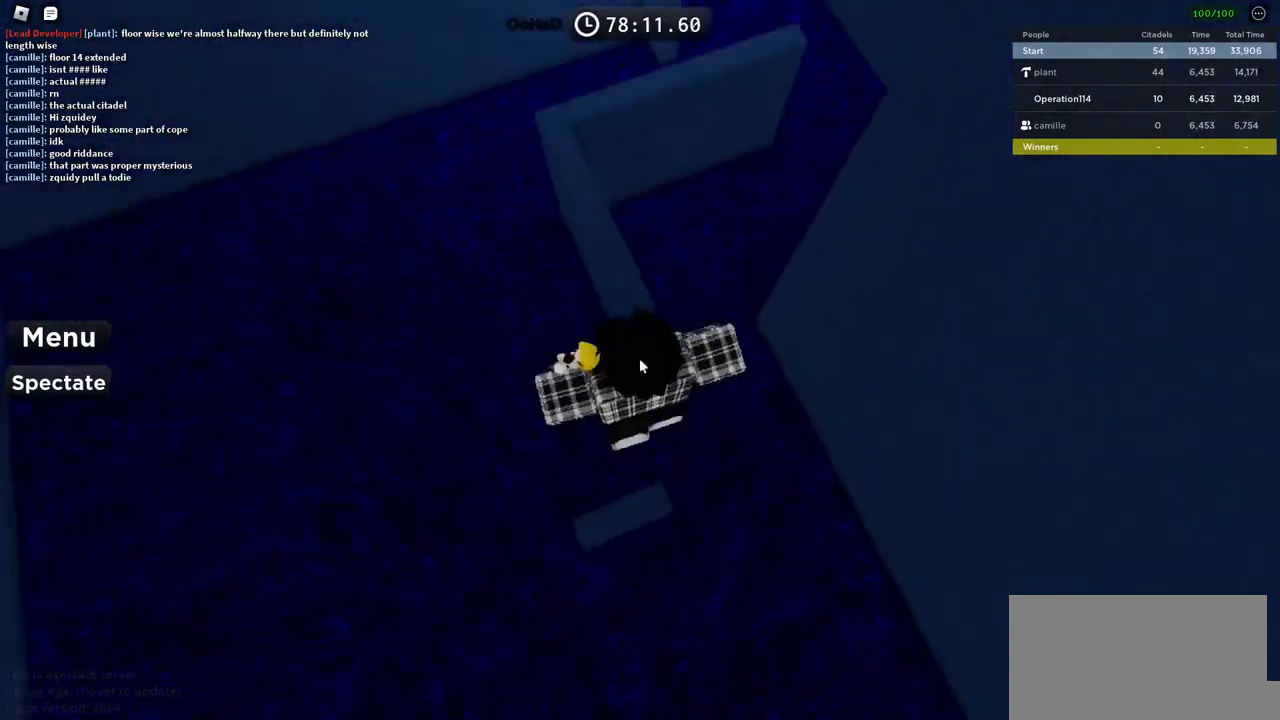
{"keys": ["w"], "events": [[66, "space", "up"]]}
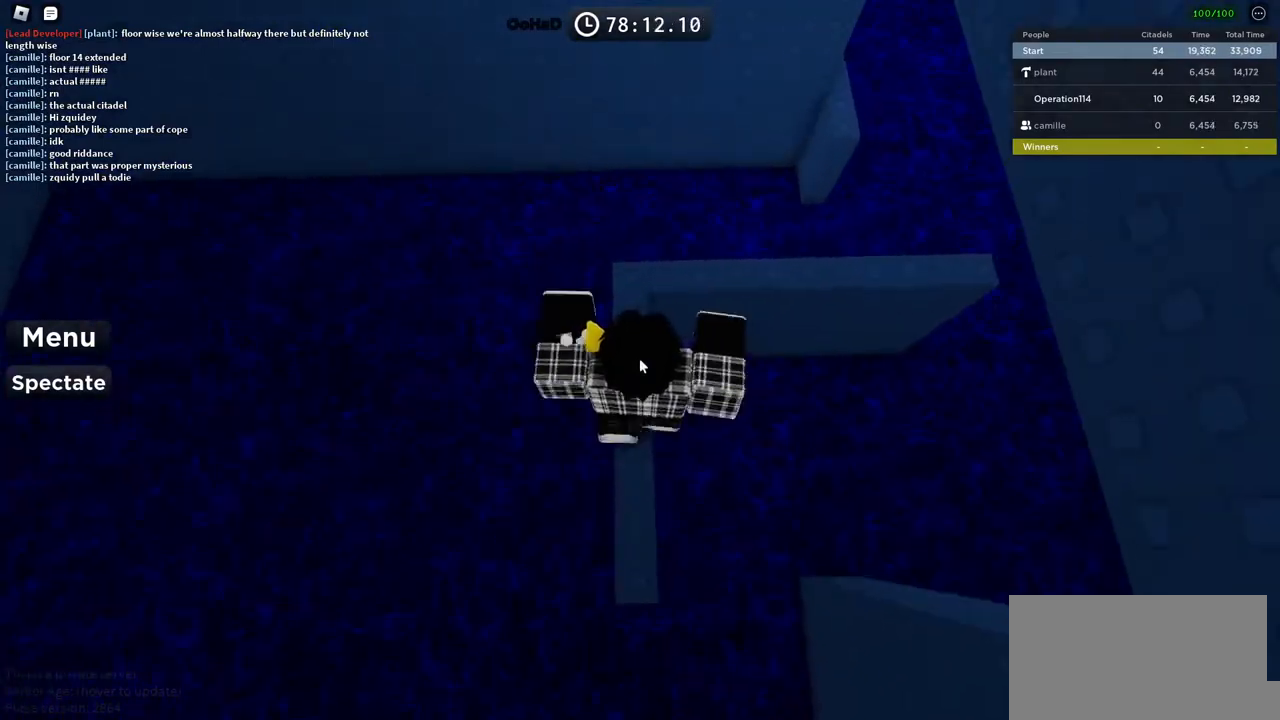
{"keys": ["w"], "events": [[200, "w", "up"], [300, "w", "down"]]}
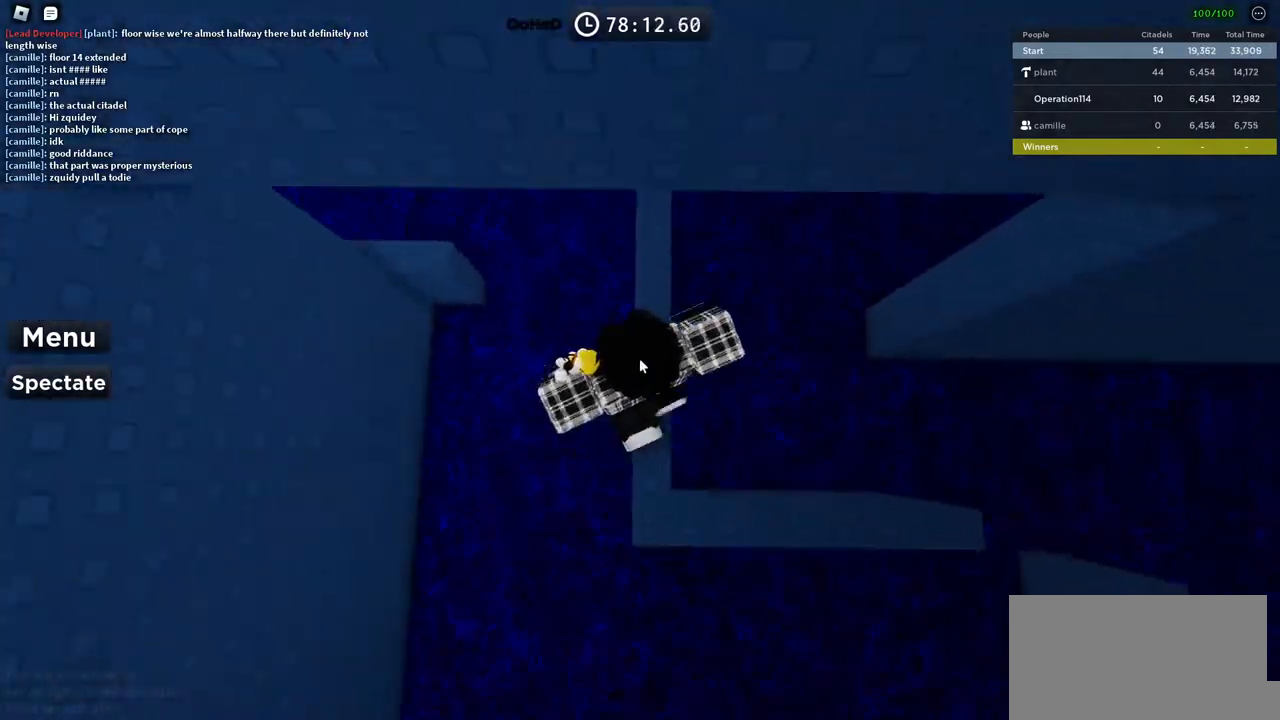
{"keys": ["shift"], "events": [[333, "w", "up"], [450, "shift", "down"]]}
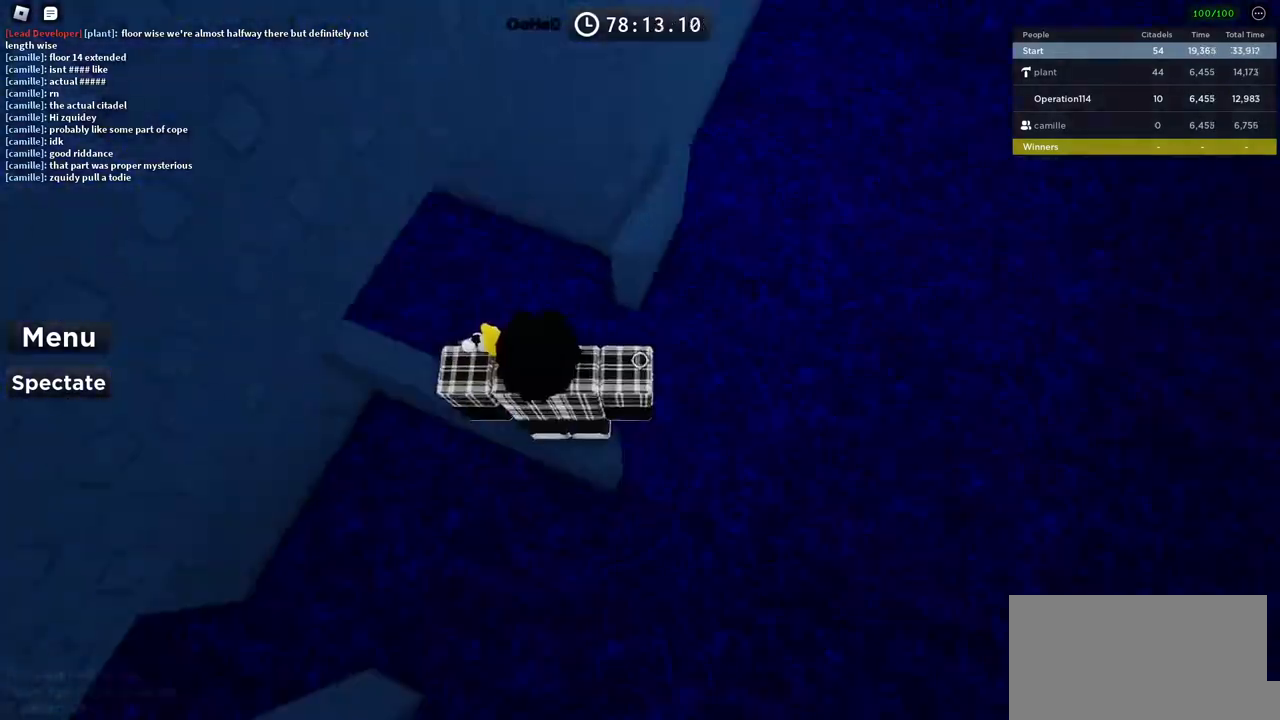
{"keys": ["d", "space"], "events": [[83, "shift", "up"], [283, "d", "down"], [400, "space", "down"]]}
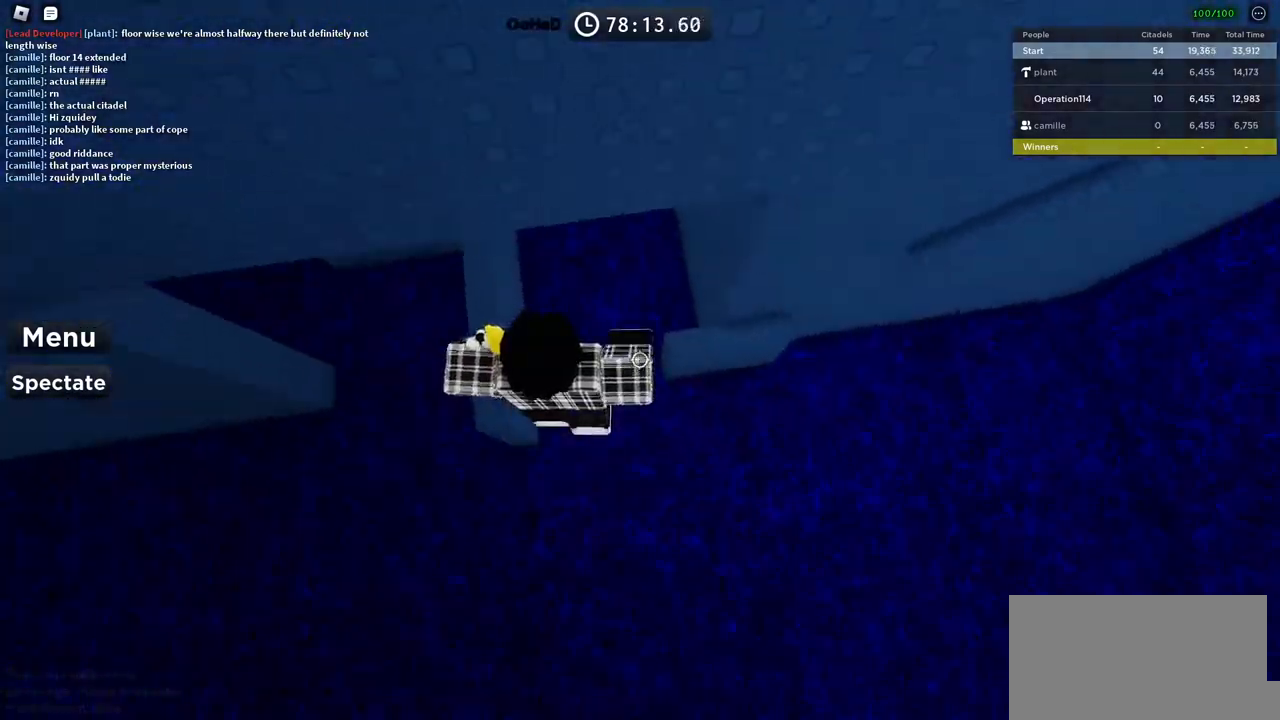
{"keys": [], "events": [[33, "space", "up"], [366, "w", "down"], [466, "d", "up"], [483, "w", "up"]]}
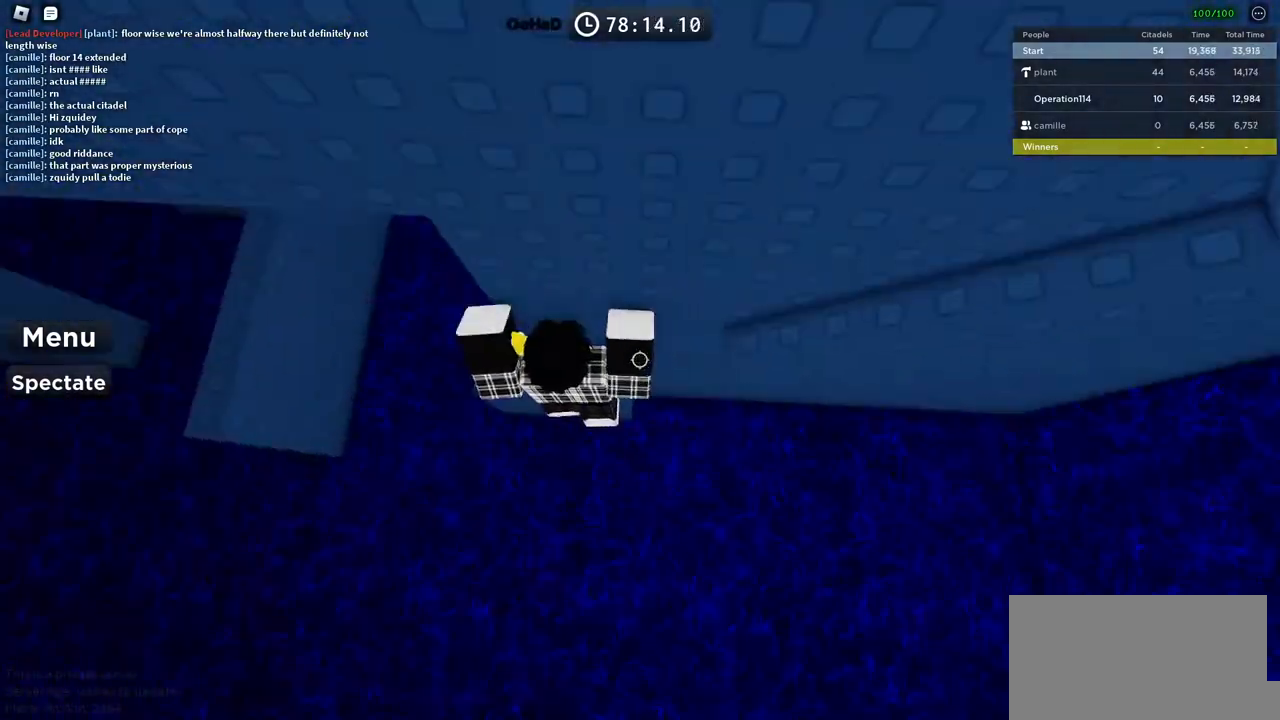
{"keys": ["w"], "events": [[50, "d", "down"], [116, "space", "down"], [233, "w", "down"], [283, "space", "up"], [316, "d", "up"]]}
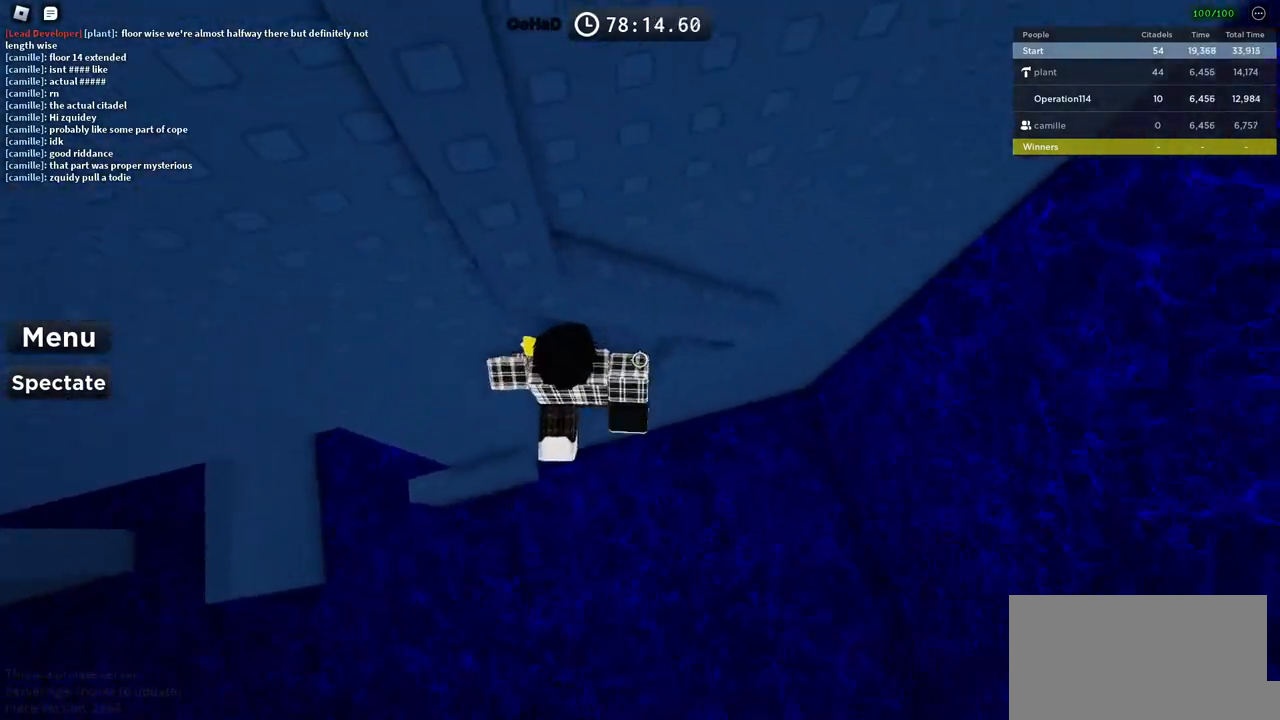
{"keys": ["w"], "events": [[16, "w", "up"], [183, "d", "down"], [283, "space", "down"], [350, "w", "down"], [416, "space", "up"], [483, "d", "up"]]}
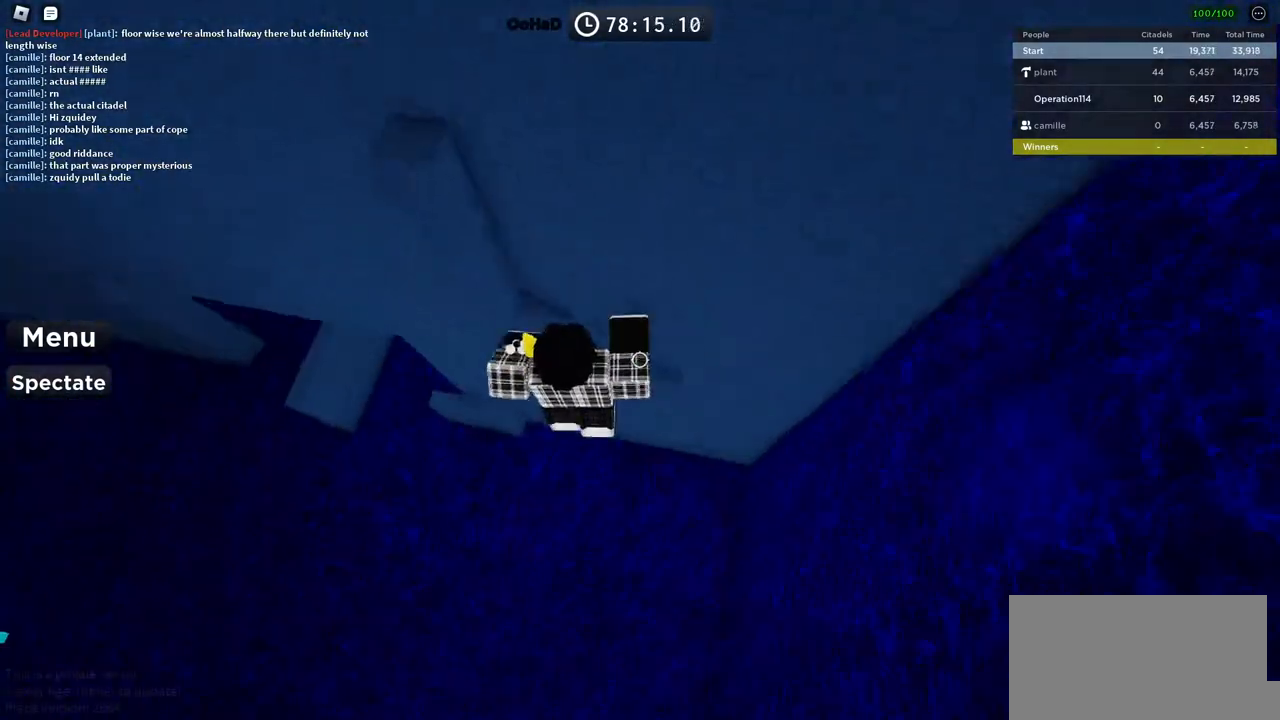
{"keys": ["space"], "events": [[216, "a", "down"], [450, "a", "up"], [450, "w", "up"], [500, "space", "down"]]}
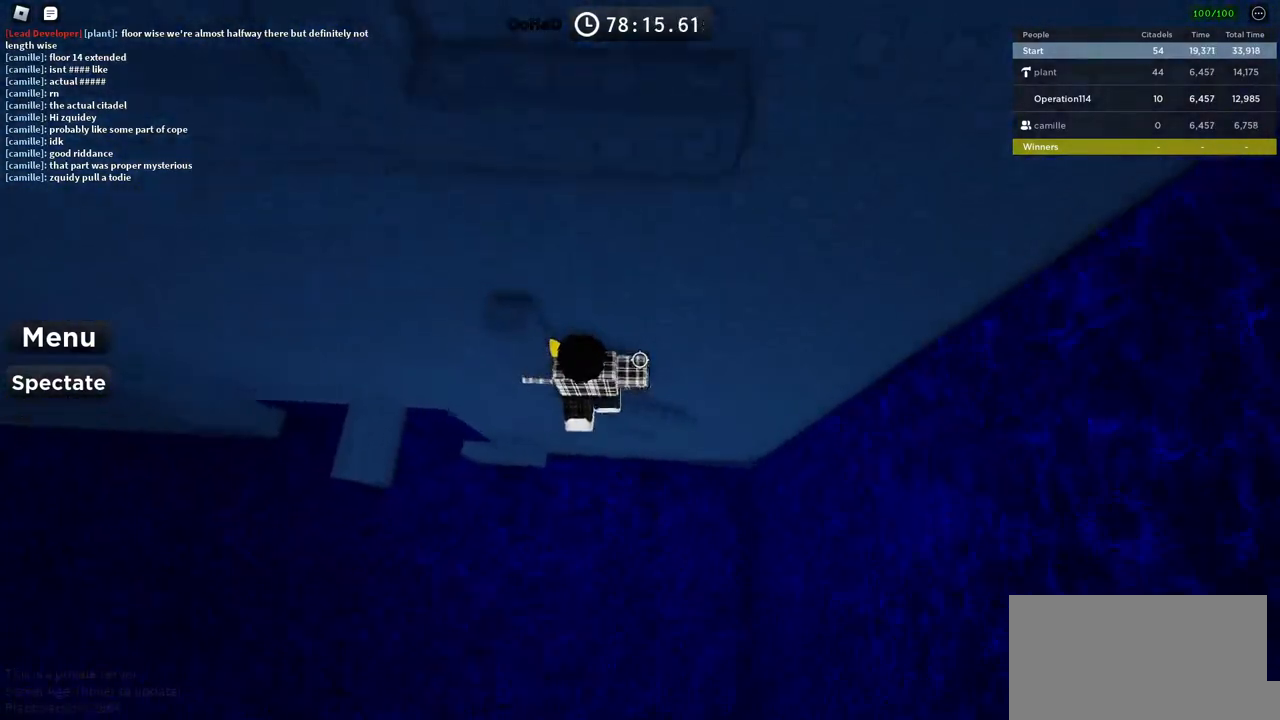
{"keys": ["s"], "events": [[133, "a", "down"], [150, "space", "up"], [200, "w", "down"], [300, "a", "up"], [333, "w", "up"], [483, "s", "down"]]}
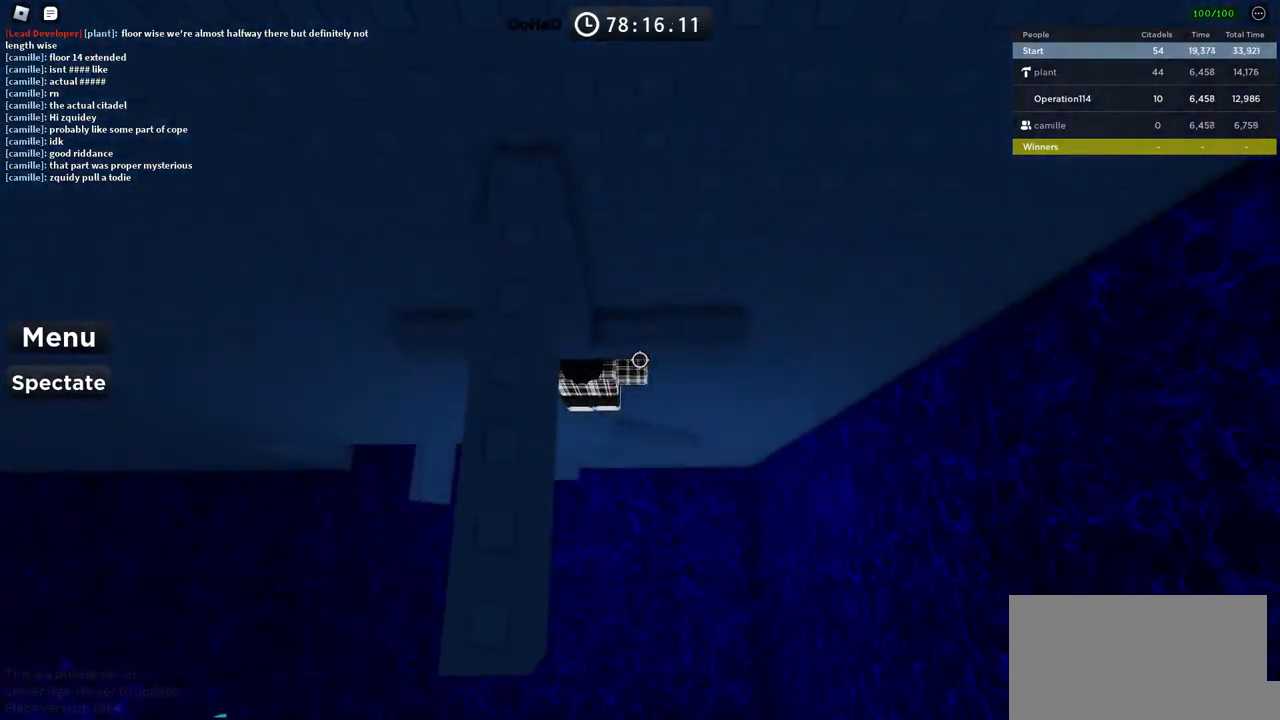
{"keys": [], "events": [[50, "d", "down"], [66, "s", "up"], [66, "space", "down"], [166, "w", "down"], [216, "space", "up"], [283, "d", "up"], [466, "w", "up"]]}
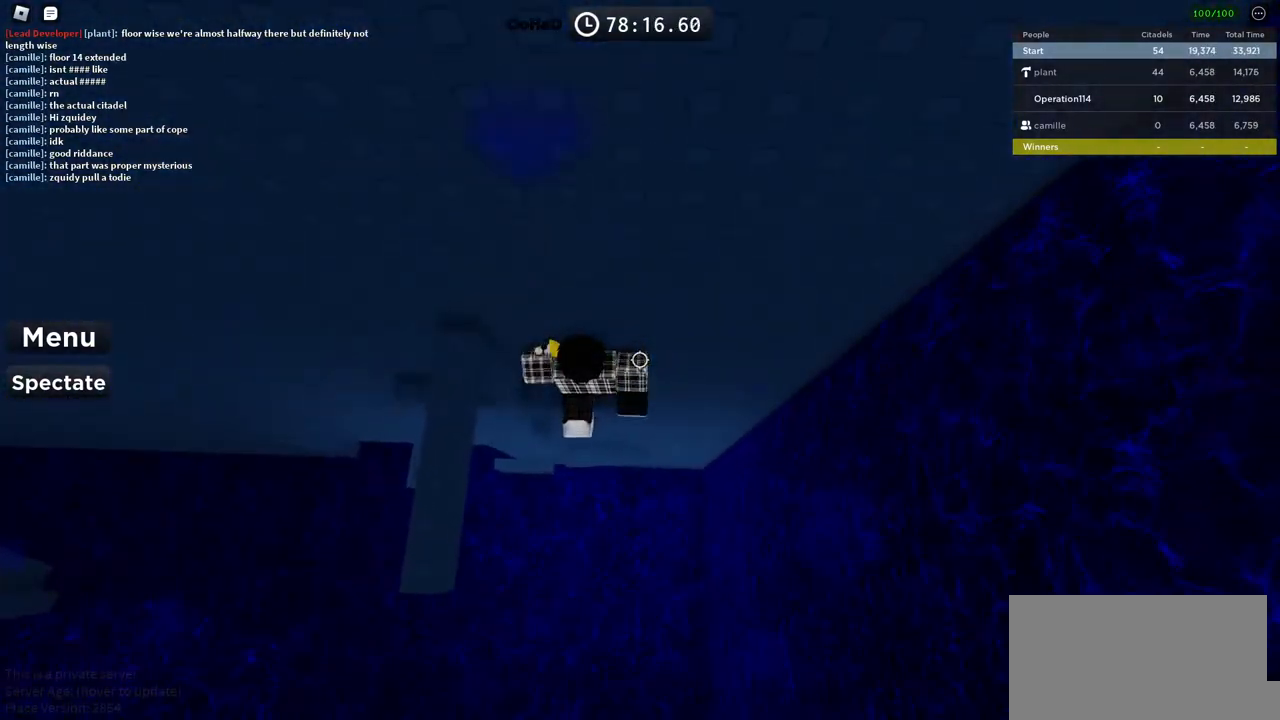
{"keys": ["shift"], "events": [[50, "space", "down"], [116, "a", "down"], [183, "space", "up"], [350, "a", "up"], [450, "shift", "down"]]}
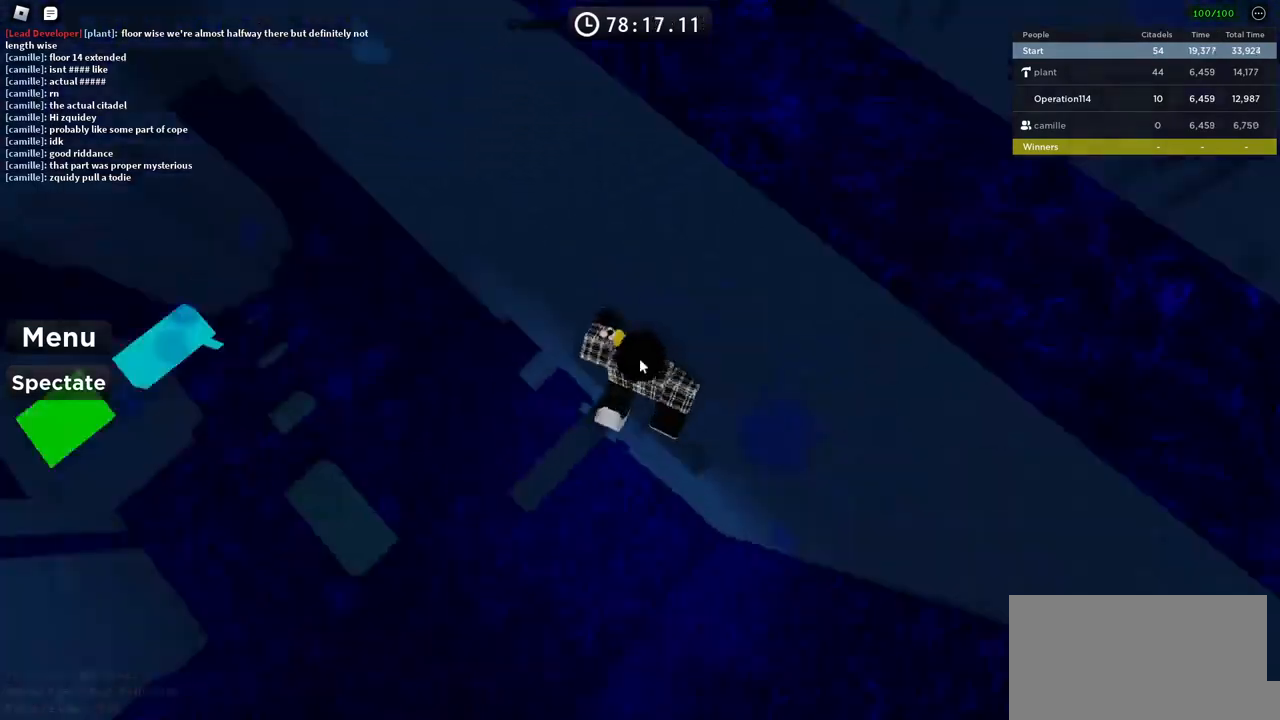
{"keys": ["space"], "events": [[66, "shift", "up"], [466, "space", "down"]]}
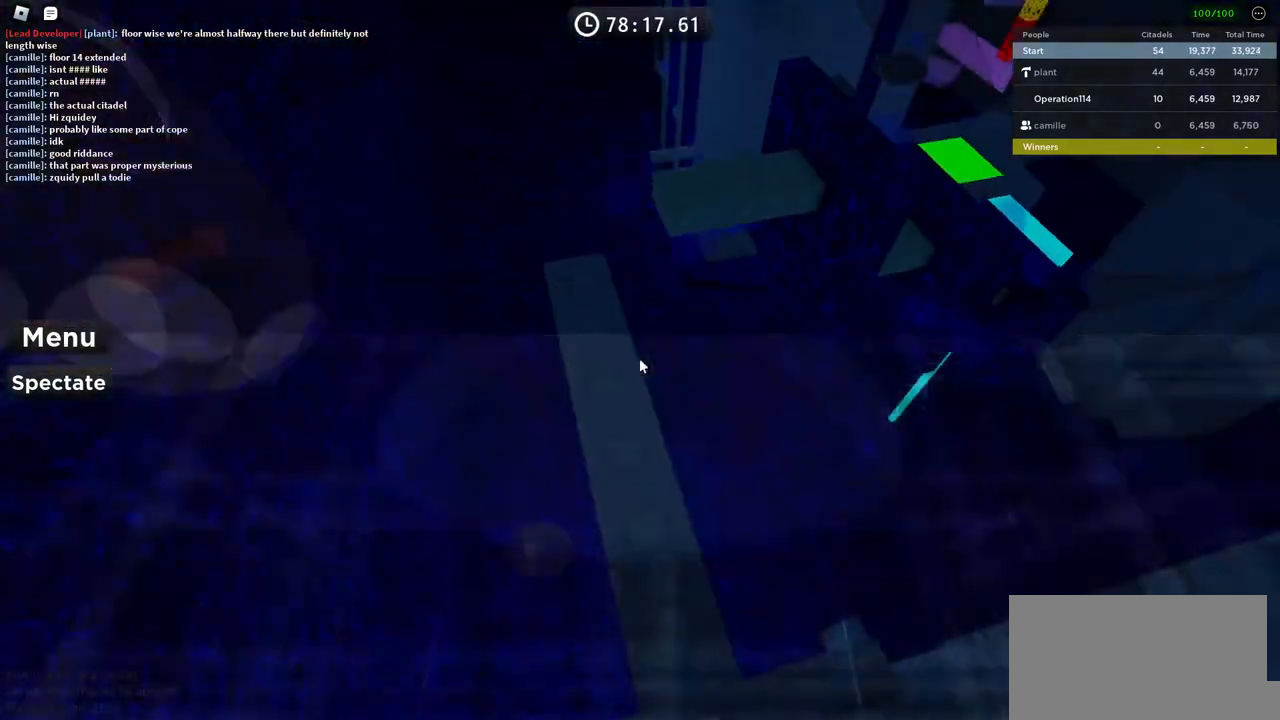
{"keys": ["w"], "events": [[66, "space", "up"], [133, "w", "down"], [316, "w", "up"], [416, "w", "down"]]}